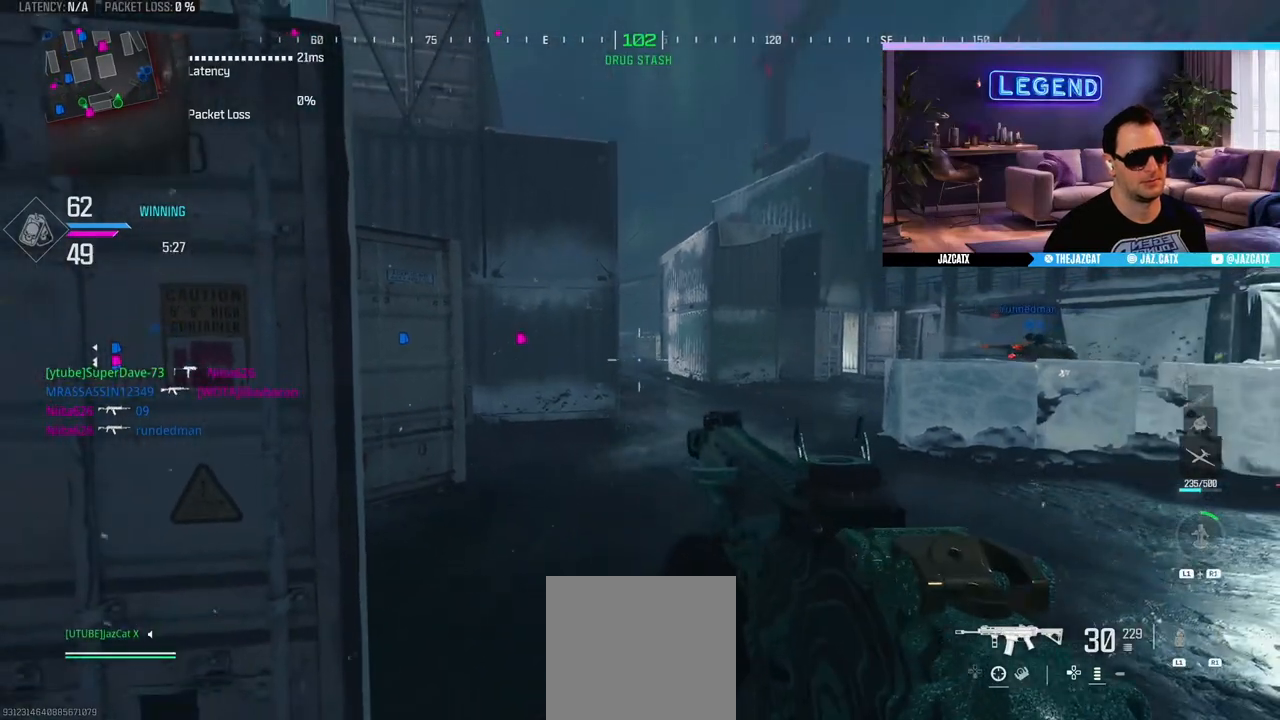
Gameplay with a controller (PlayStation layout); each line is a JSON object with the inputs held at the frame after it. "events" lists button and stick changes between this image and that frame as [ms after this image, input, new state], when the widget could be followed in between.
{"buttons": [], "left_stick": "center", "right_stick": "center", "events": [[83, "L1", "up"], [317, "R1", "down"], [400, "R1", "up"]]}
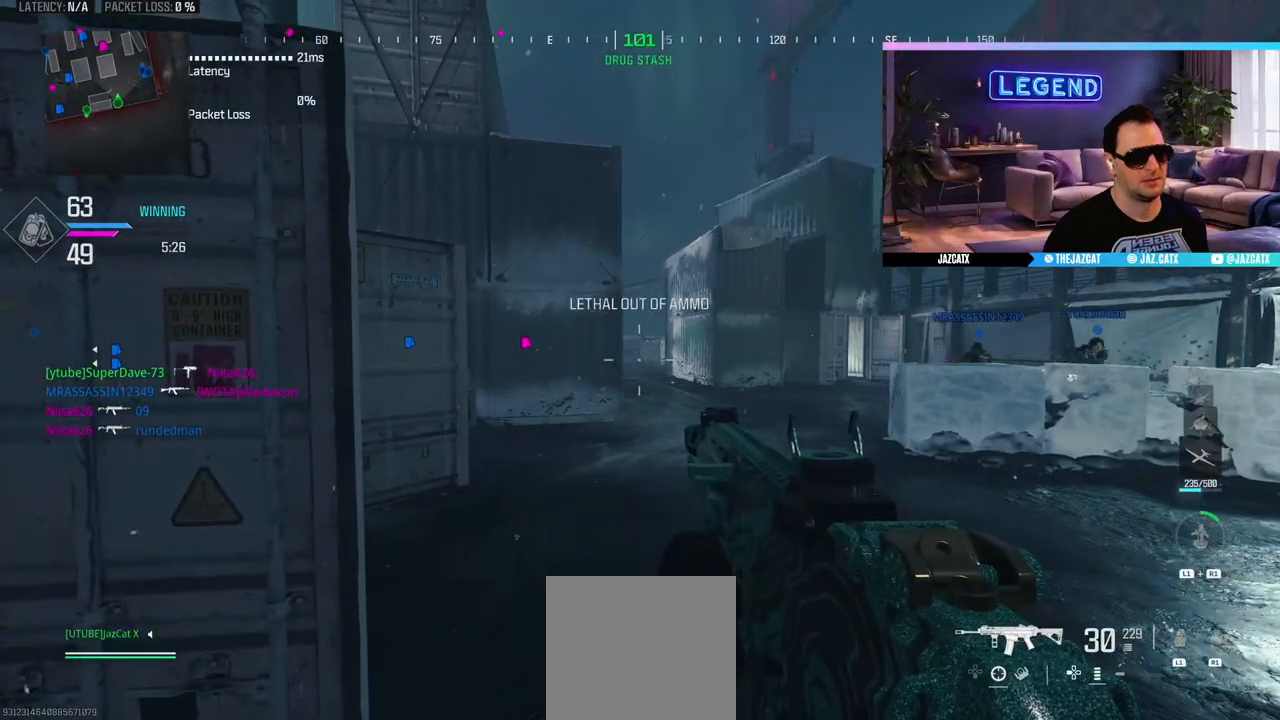
{"buttons": ["L2"], "left_stick": "center", "right_stick": "down", "events": [[200, "L2", "down"], [200, "right_stick", "down"], [267, "left_stick", "left"], [433, "left_stick", "center"]]}
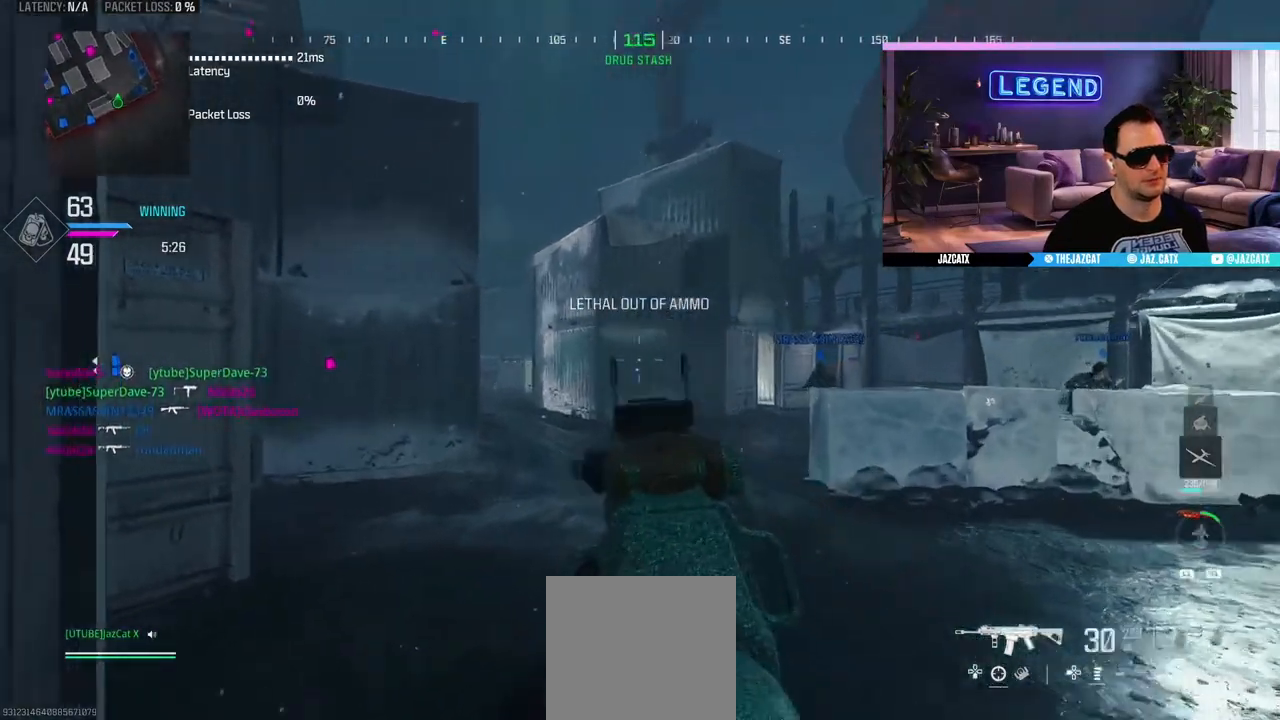
{"buttons": ["CROSS"], "left_stick": "down-left", "right_stick": "center", "events": [[17, "L2", "up"], [17, "right_stick", "center"], [33, "left_stick", "down-right"], [133, "TRIANGLE", "down"], [200, "left_stick", "down"], [217, "TRIANGLE", "up"], [333, "left_stick", "down-left"], [450, "CROSS", "down"]]}
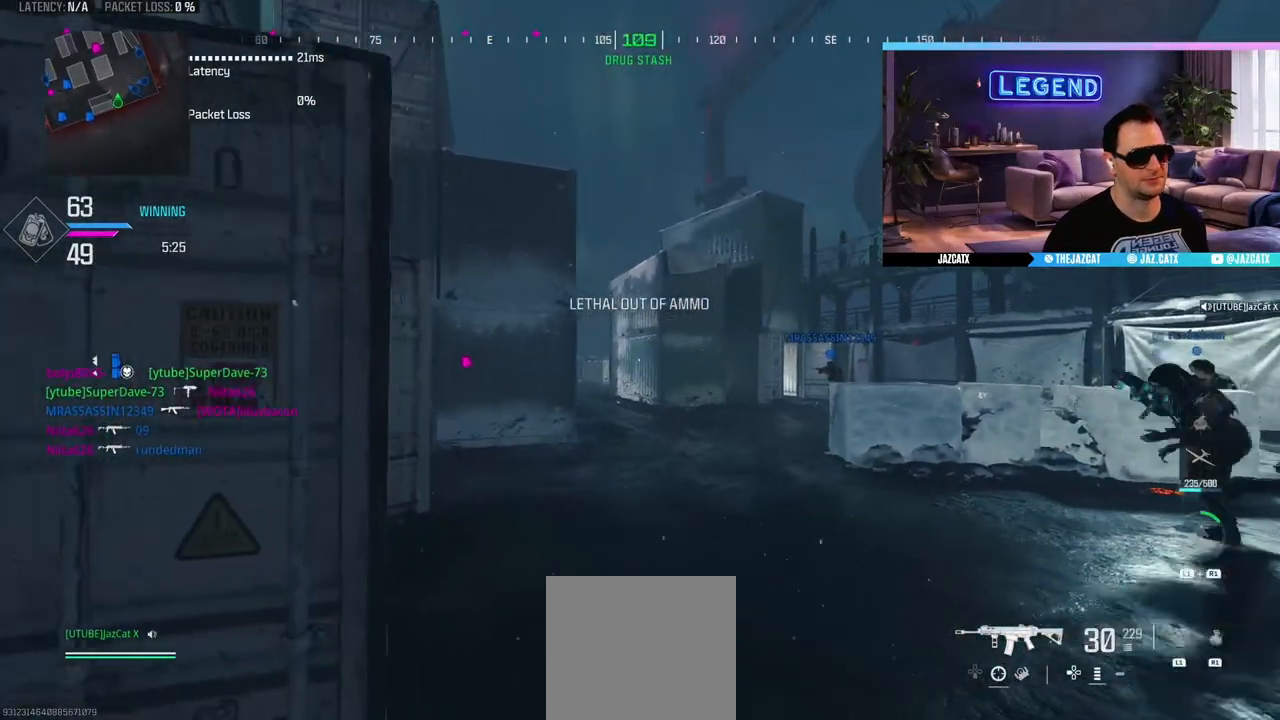
{"buttons": [], "left_stick": "center", "right_stick": "center", "events": [[17, "CROSS", "up"], [100, "CROSS", "down"], [100, "left_stick", "center"], [183, "CROSS", "up"], [250, "CROSS", "down"], [333, "CROSS", "up"], [383, "CROSS", "down"], [467, "CROSS", "up"]]}
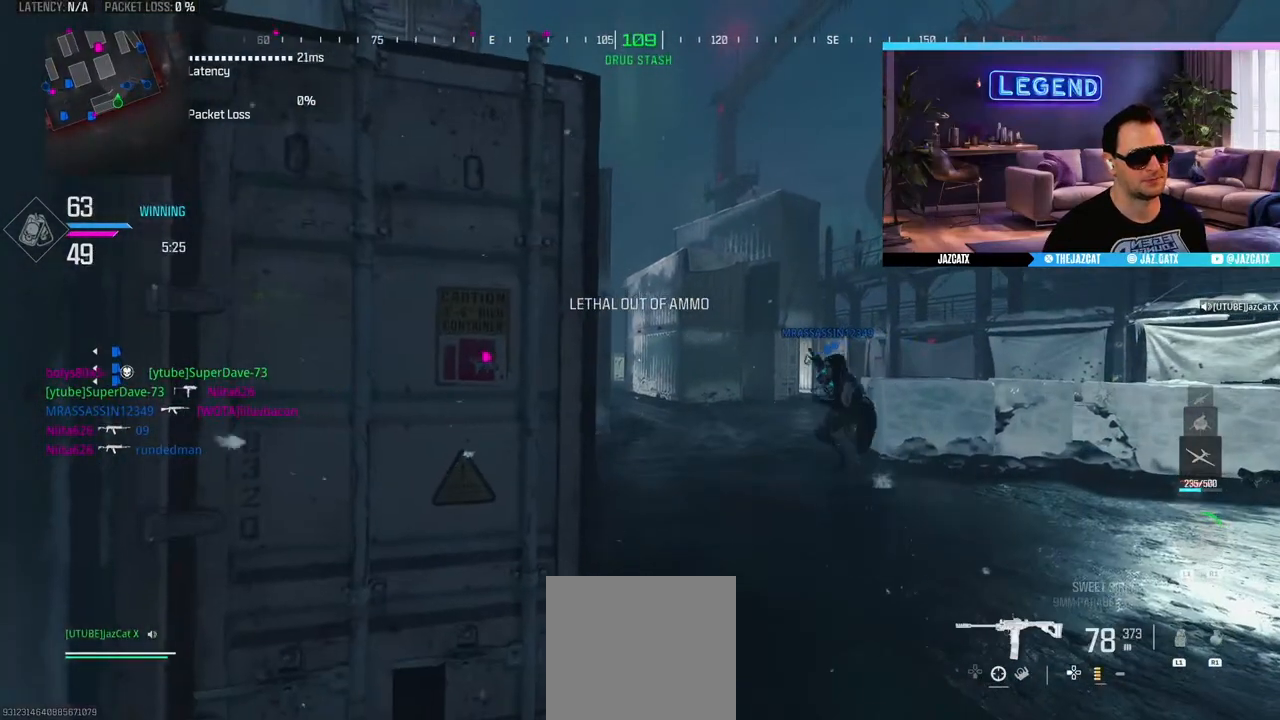
{"buttons": [], "left_stick": "center", "right_stick": "center", "events": []}
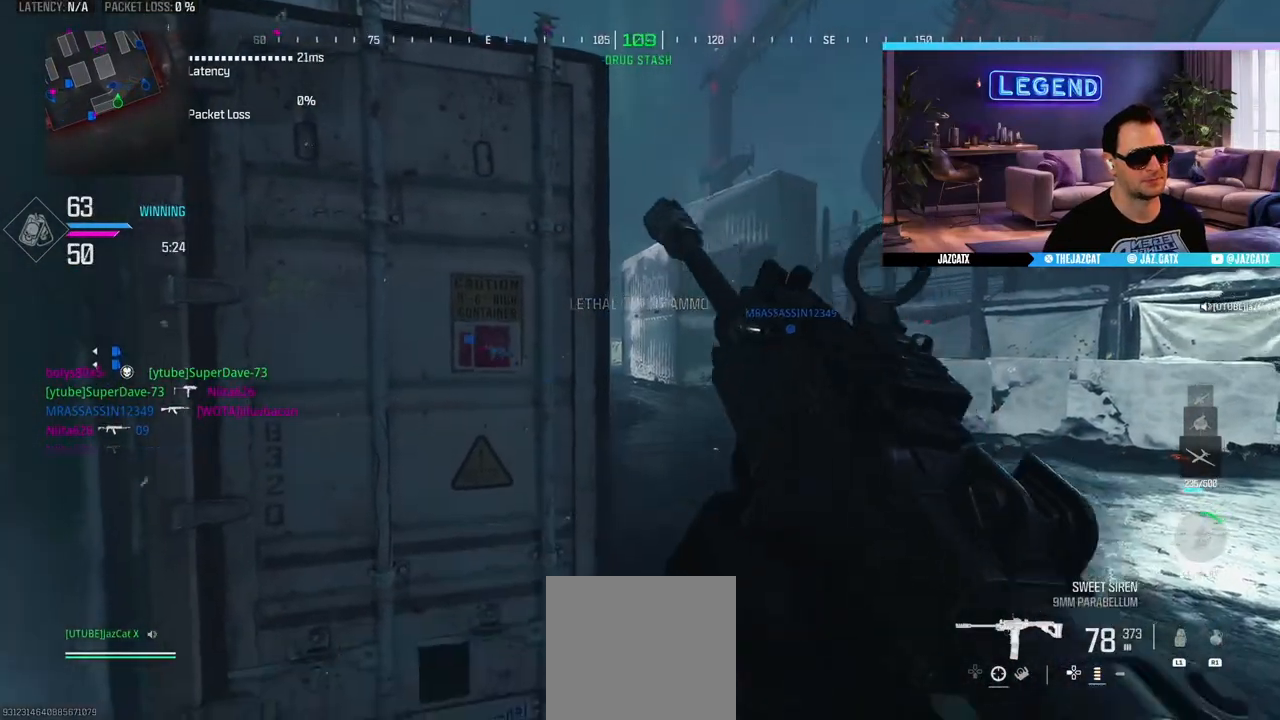
{"buttons": [], "left_stick": "center", "right_stick": "center", "events": []}
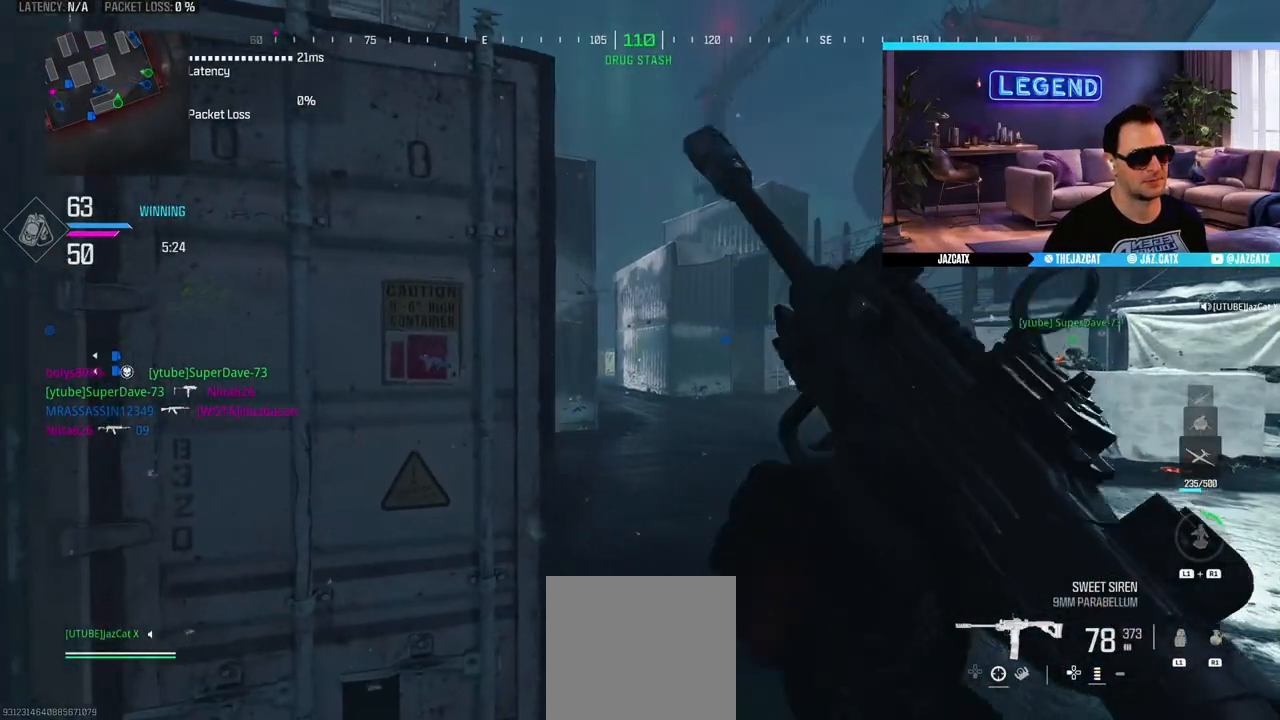
{"buttons": [], "left_stick": "center", "right_stick": "center", "events": []}
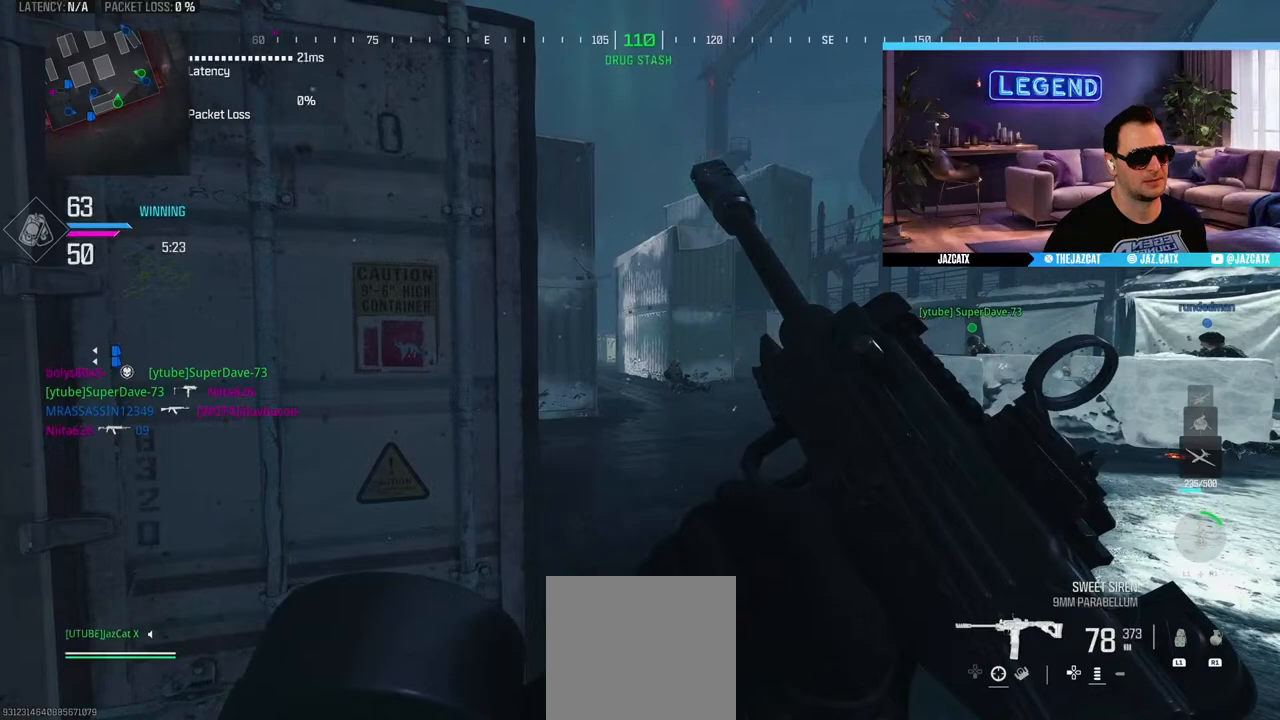
{"buttons": ["L2"], "left_stick": "center", "right_stick": "down", "events": [[17, "left_stick", "down-right"], [183, "CIRCLE", "down"], [217, "left_stick", "center"], [283, "L2", "down"], [283, "left_stick", "left"], [300, "right_stick", "down"], [350, "left_stick", "up-left"], [400, "CIRCLE", "up"], [450, "left_stick", "center"]]}
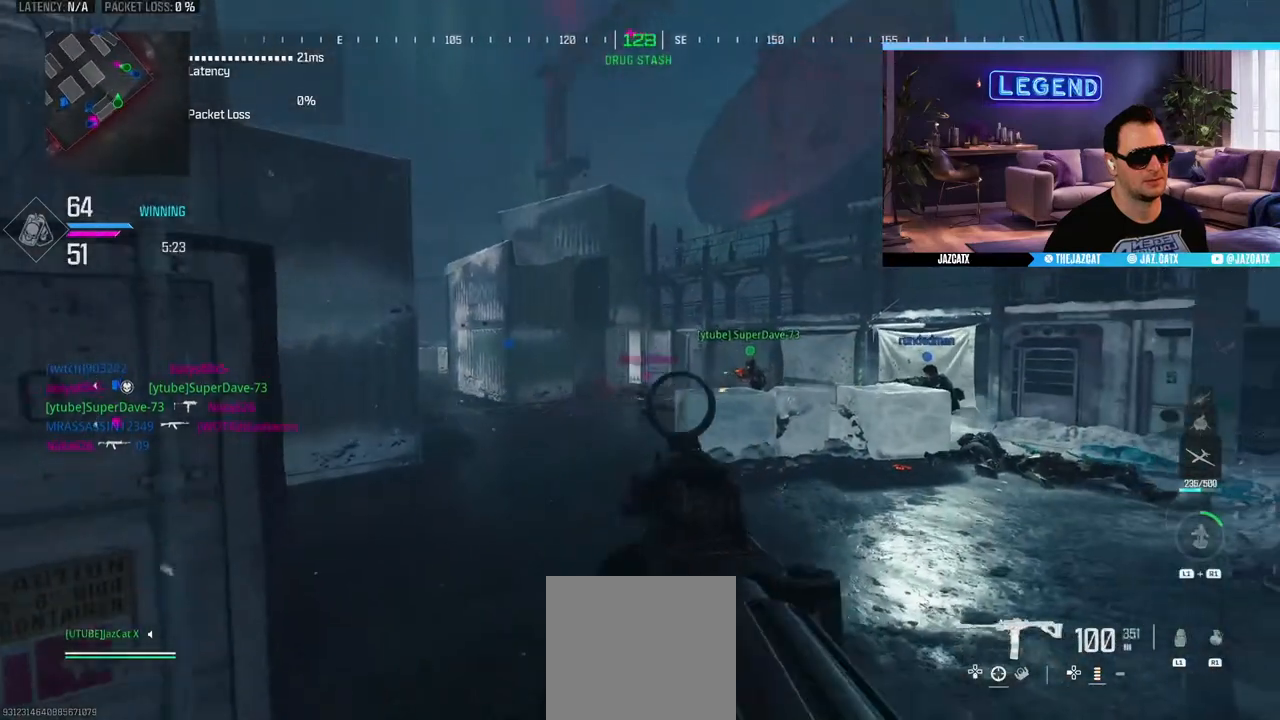
{"buttons": ["L2"], "left_stick": "left", "right_stick": "down", "events": [[450, "left_stick", "left"]]}
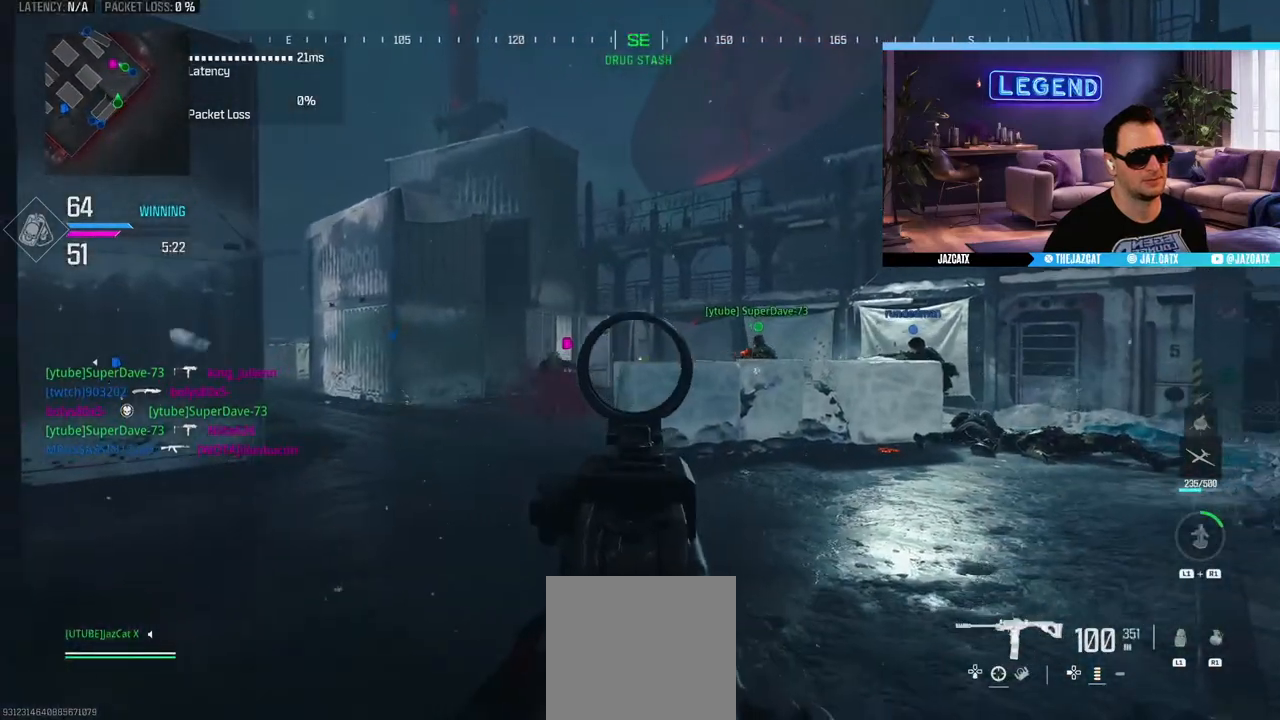
{"buttons": ["L2"], "left_stick": "center", "right_stick": "down", "events": [[33, "R2", "down"], [167, "left_stick", "center"], [283, "left_stick", "right"], [367, "R2", "up"], [400, "left_stick", "center"]]}
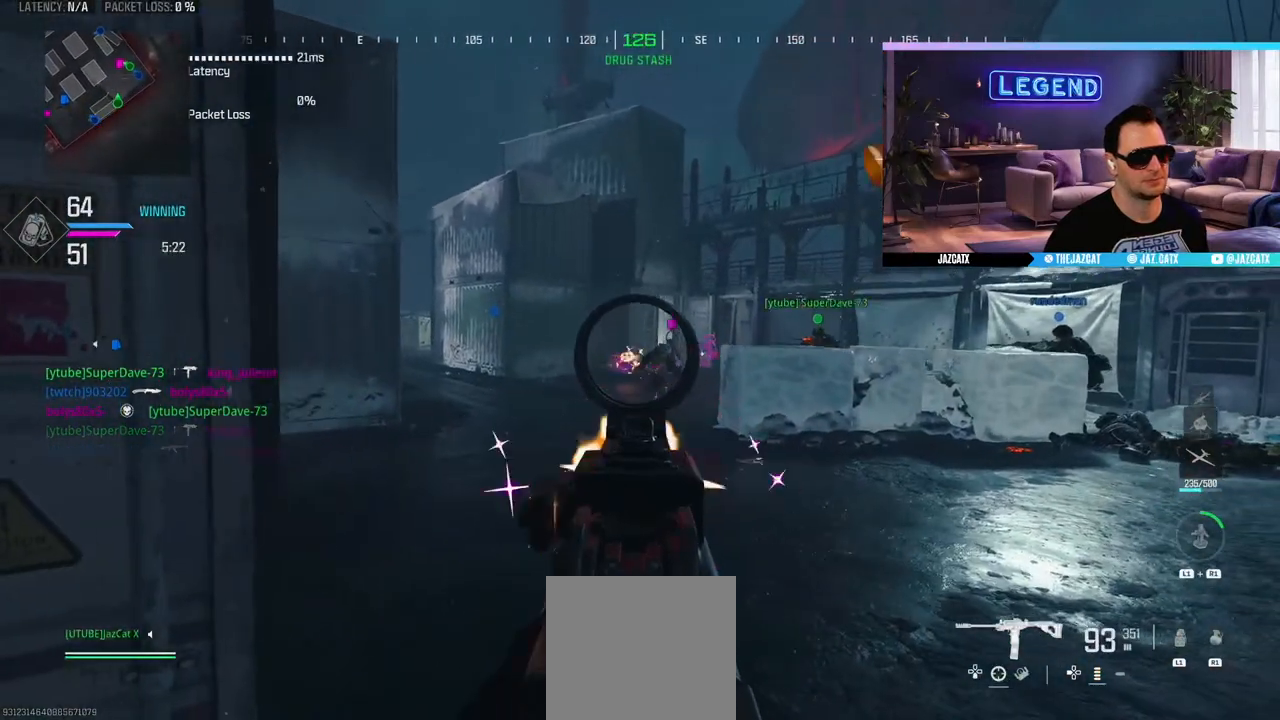
{"buttons": [], "left_stick": "center", "right_stick": "center", "events": [[117, "L2", "up"], [117, "TRIANGLE", "down"], [117, "right_stick", "center"], [167, "left_stick", "down"], [217, "TRIANGLE", "up"], [467, "left_stick", "center"]]}
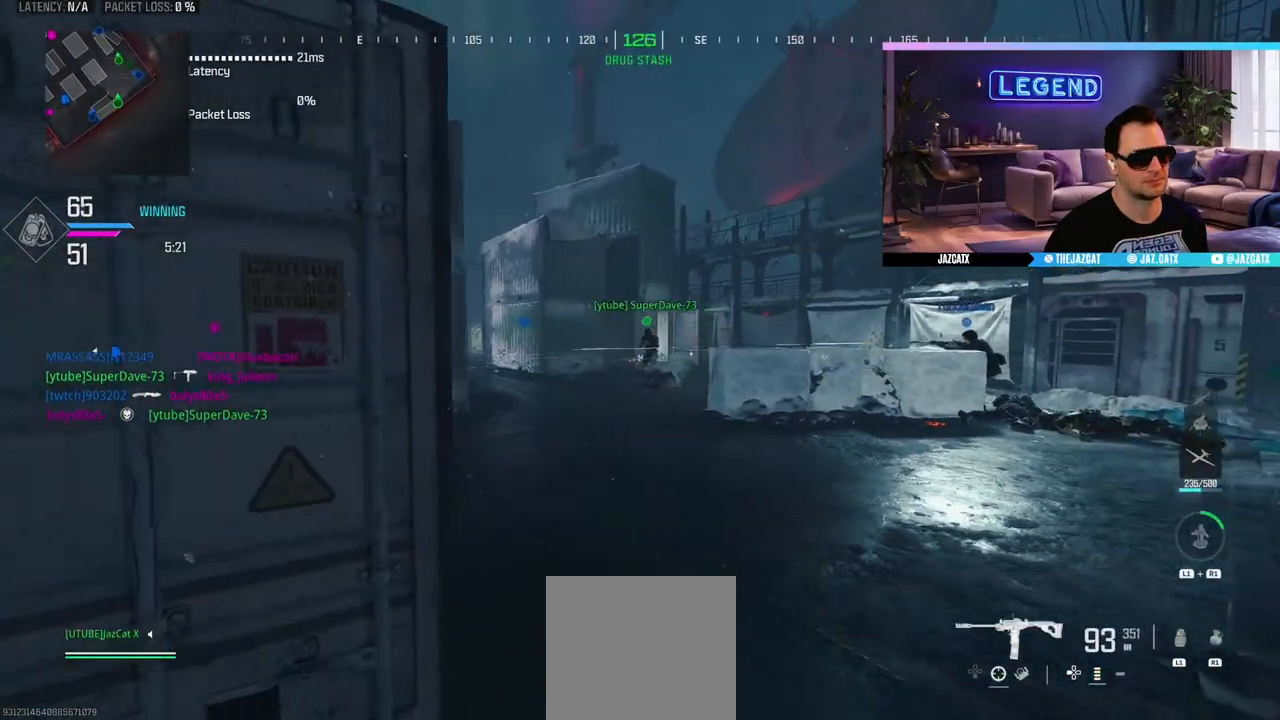
{"buttons": ["SQUARE", "L2"], "left_stick": "down-right", "right_stick": "down", "events": [[17, "left_stick", "up-right"], [267, "left_stick", "down-right"], [367, "L2", "down"], [383, "right_stick", "down"], [450, "SQUARE", "down"]]}
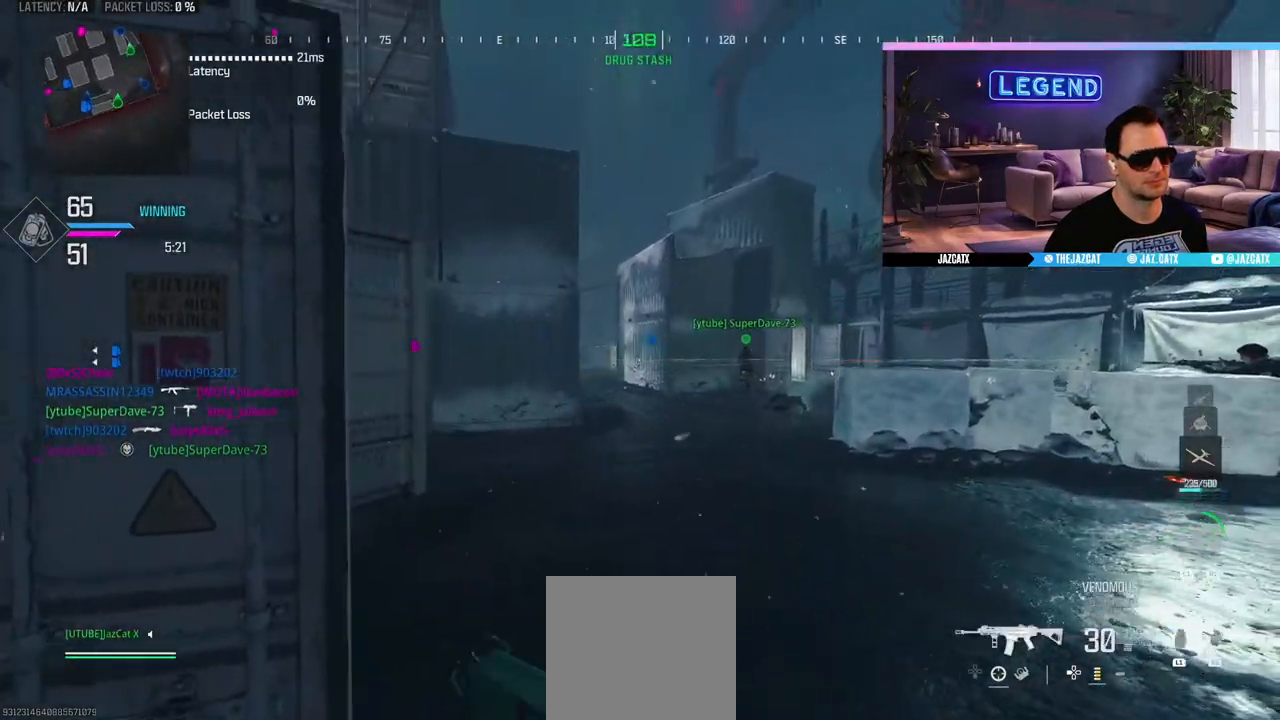
{"buttons": [], "left_stick": "center", "right_stick": "center", "events": [[350, "SQUARE", "up"], [417, "left_stick", "center"], [450, "right_stick", "center"], [467, "L2", "up"]]}
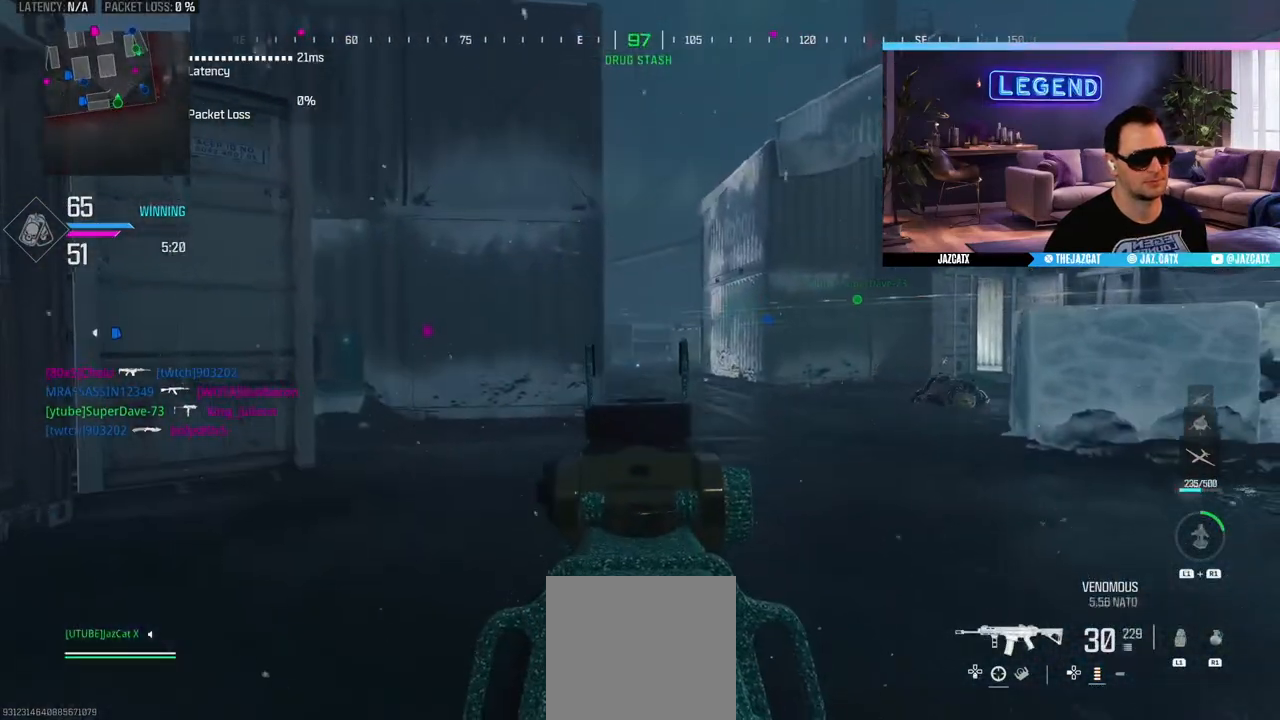
{"buttons": ["CIRCLE"], "left_stick": "down-left", "right_stick": "center", "events": [[333, "CIRCLE", "down"], [400, "left_stick", "down-left"]]}
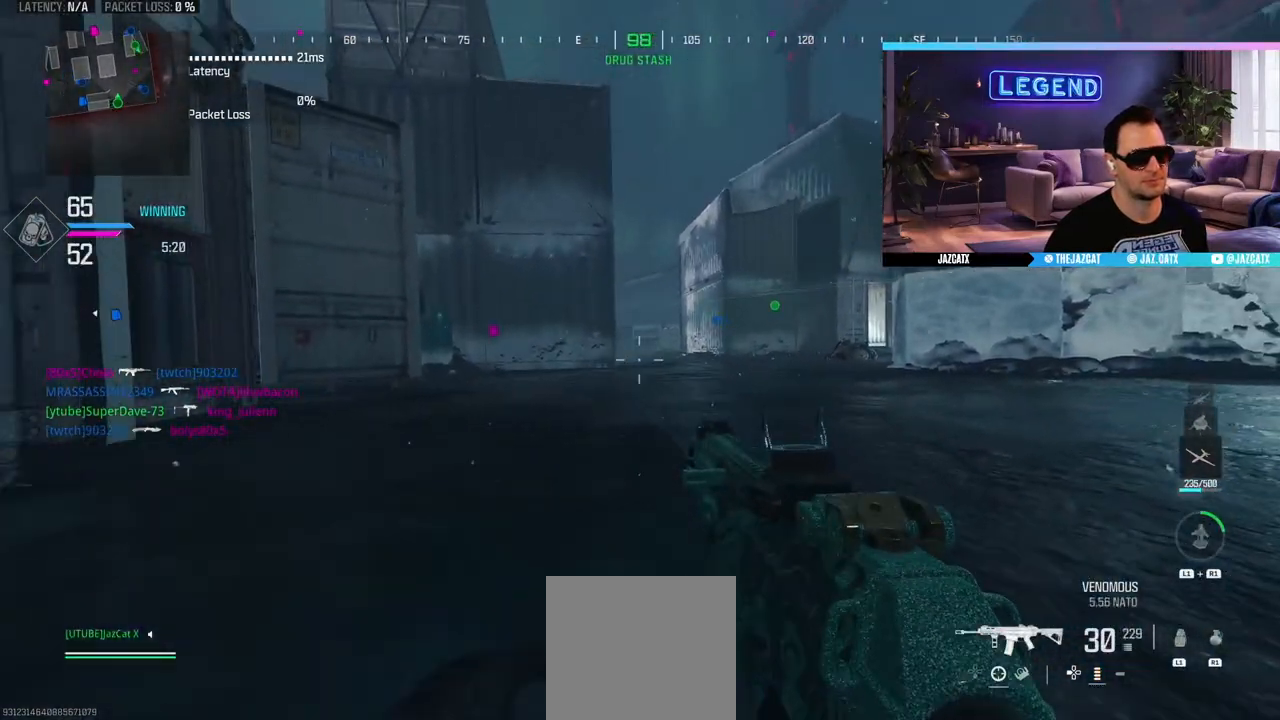
{"buttons": ["L2"], "left_stick": "down-left", "right_stick": "down", "events": [[33, "CIRCLE", "up"], [150, "L2", "down"], [150, "right_stick", "down"], [183, "left_stick", "down-right"], [467, "left_stick", "down-left"]]}
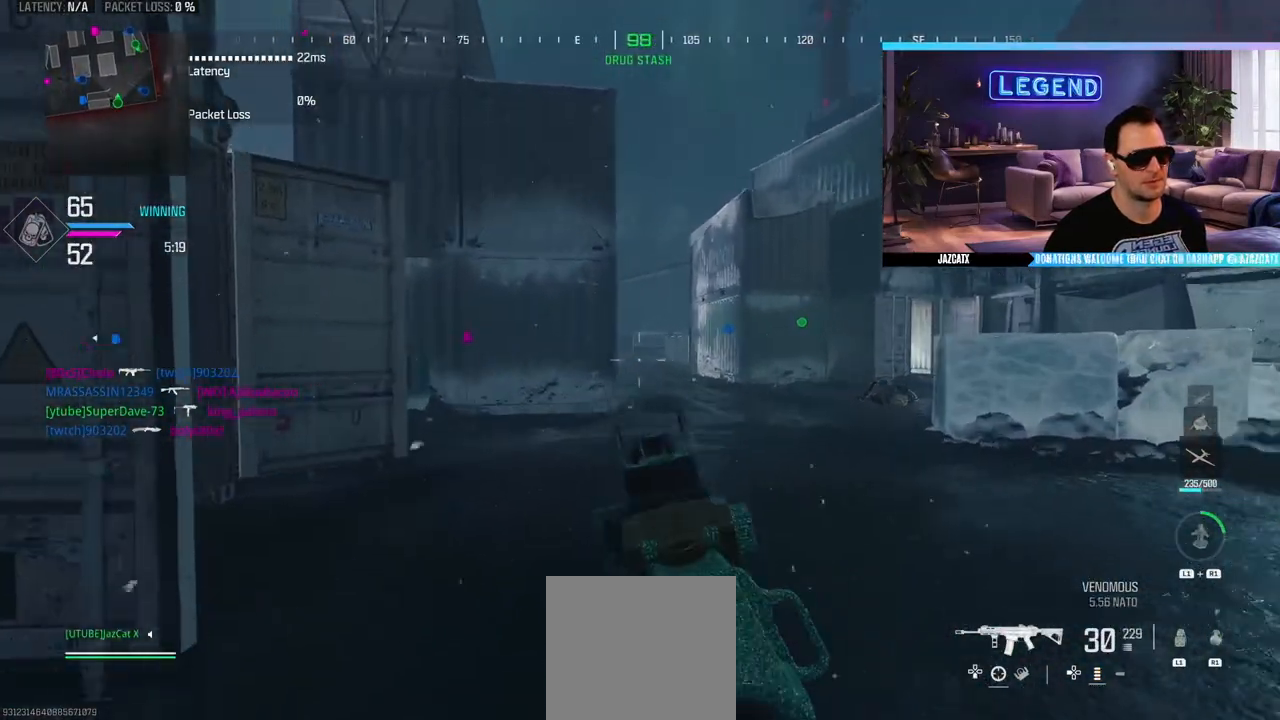
{"buttons": ["L2"], "left_stick": "down-left", "right_stick": "down", "events": [[267, "left_stick", "down-right"], [483, "left_stick", "down-left"]]}
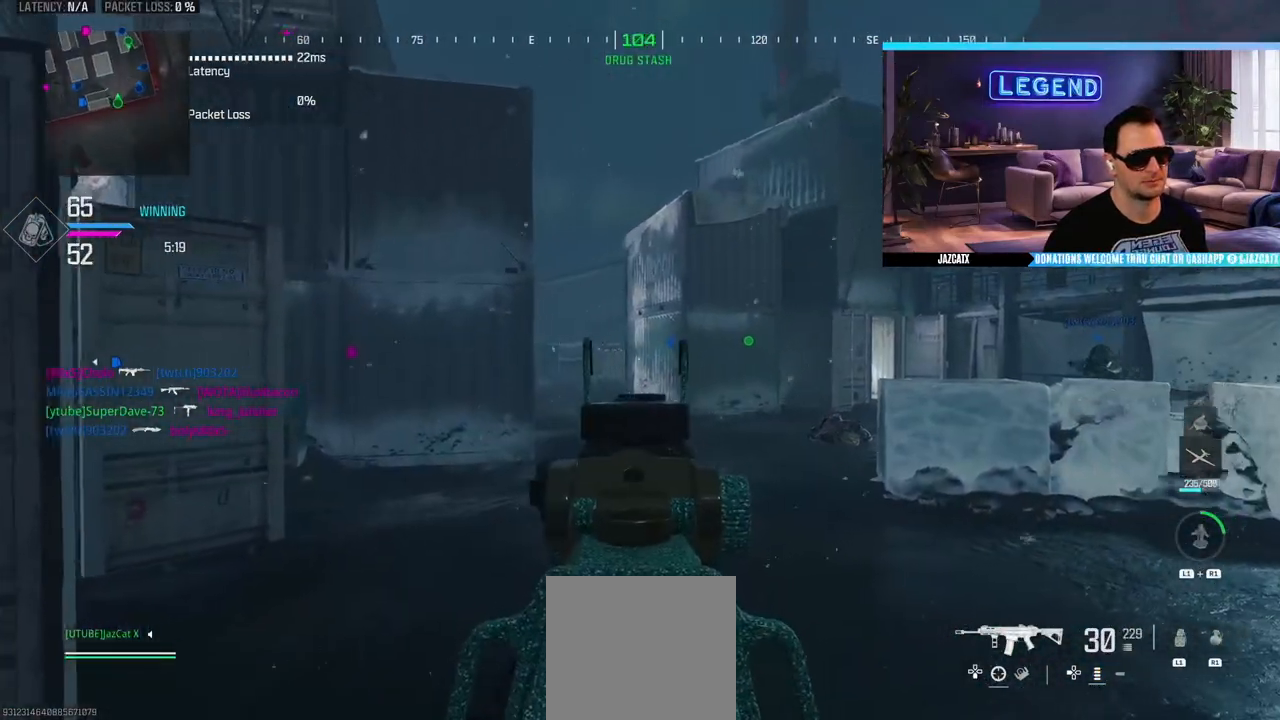
{"buttons": ["L2"], "left_stick": "left", "right_stick": "down", "events": [[167, "left_stick", "down-right"], [450, "left_stick", "left"]]}
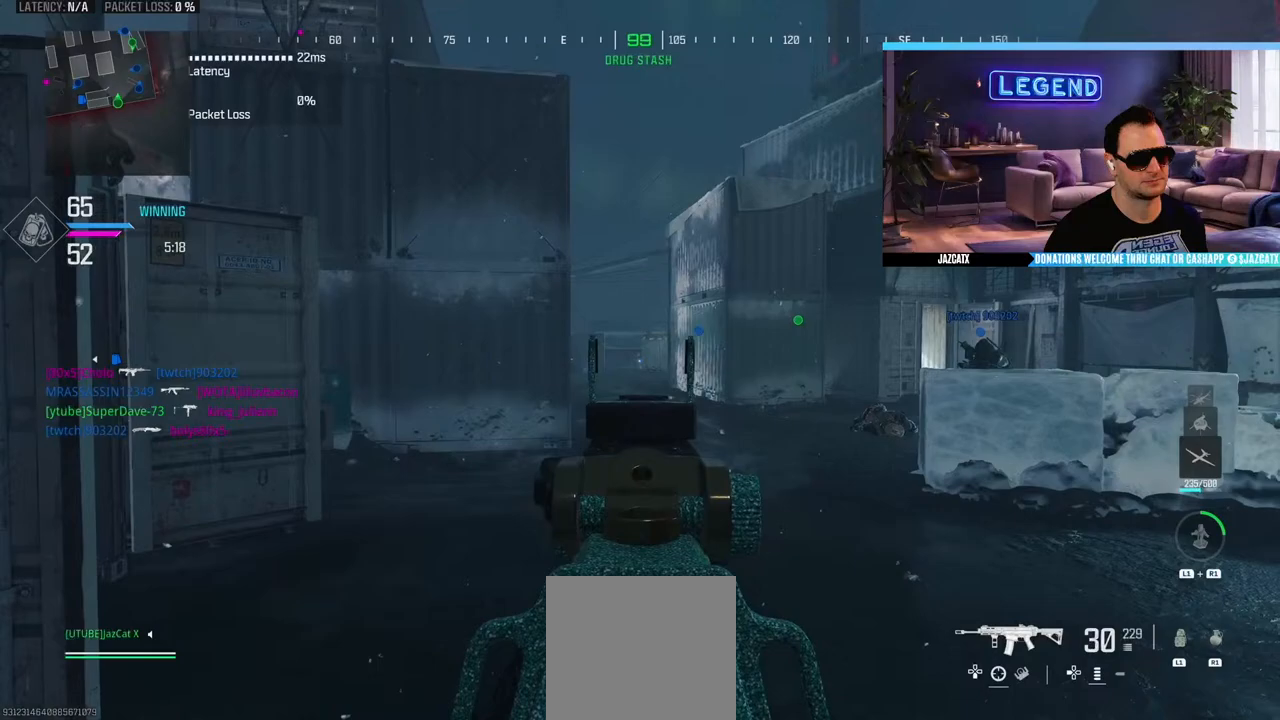
{"buttons": ["L2"], "left_stick": "down-right", "right_stick": "down", "events": [[83, "left_stick", "down-right"], [300, "left_stick", "left"], [400, "left_stick", "center"], [450, "left_stick", "down-right"]]}
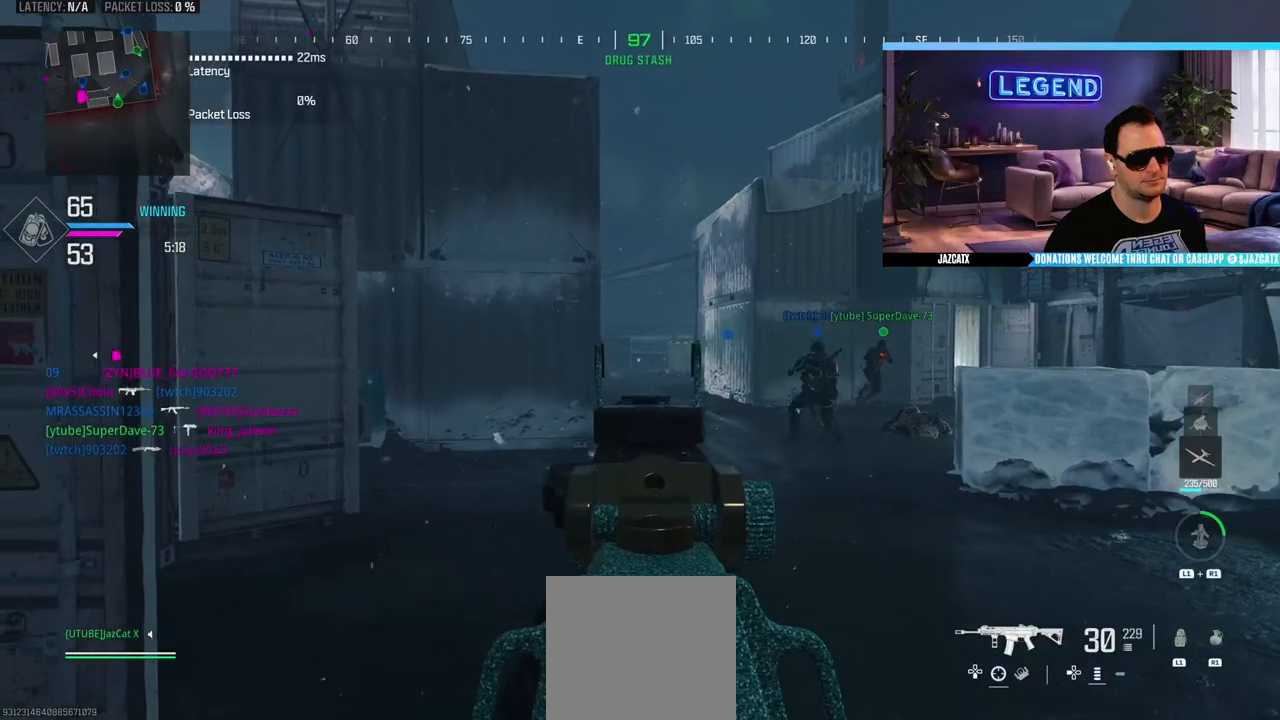
{"buttons": ["L2"], "left_stick": "center", "right_stick": "down", "events": [[67, "left_stick", "center"], [250, "left_stick", "right"], [467, "left_stick", "center"]]}
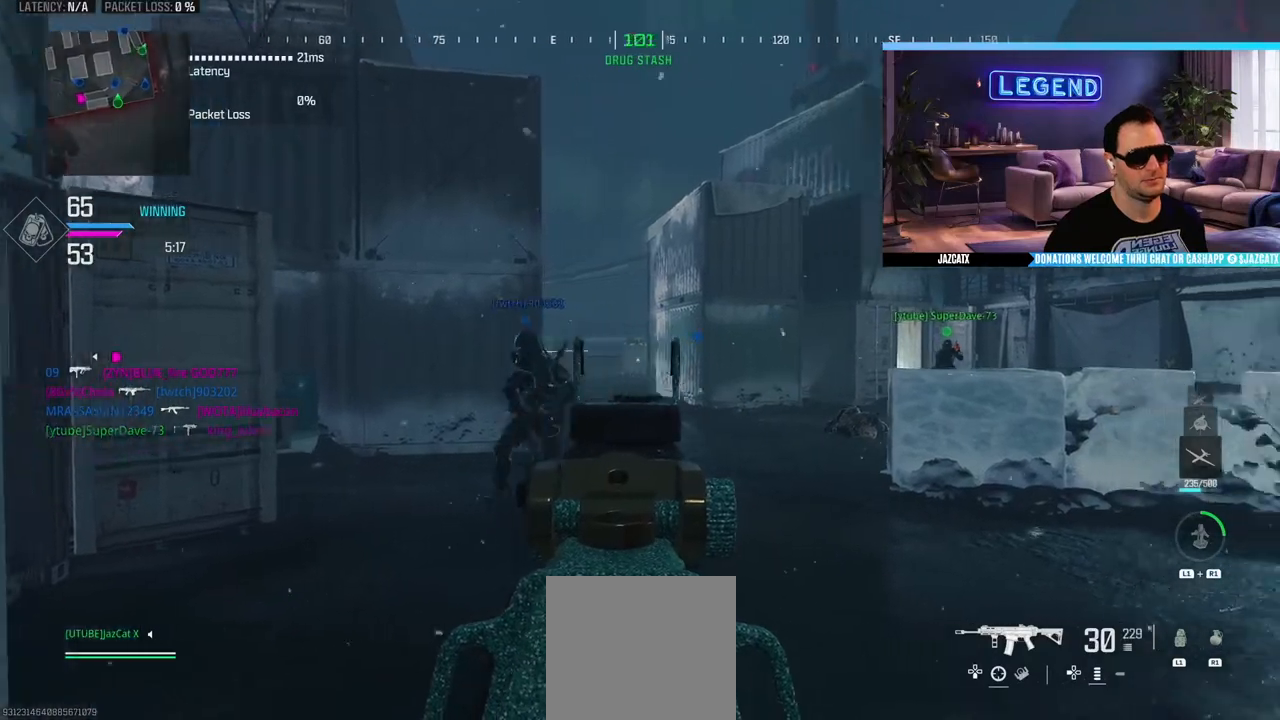
{"buttons": ["L2"], "left_stick": "center", "right_stick": "down", "events": [[17, "left_stick", "left"], [150, "left_stick", "down-right"], [400, "left_stick", "center"]]}
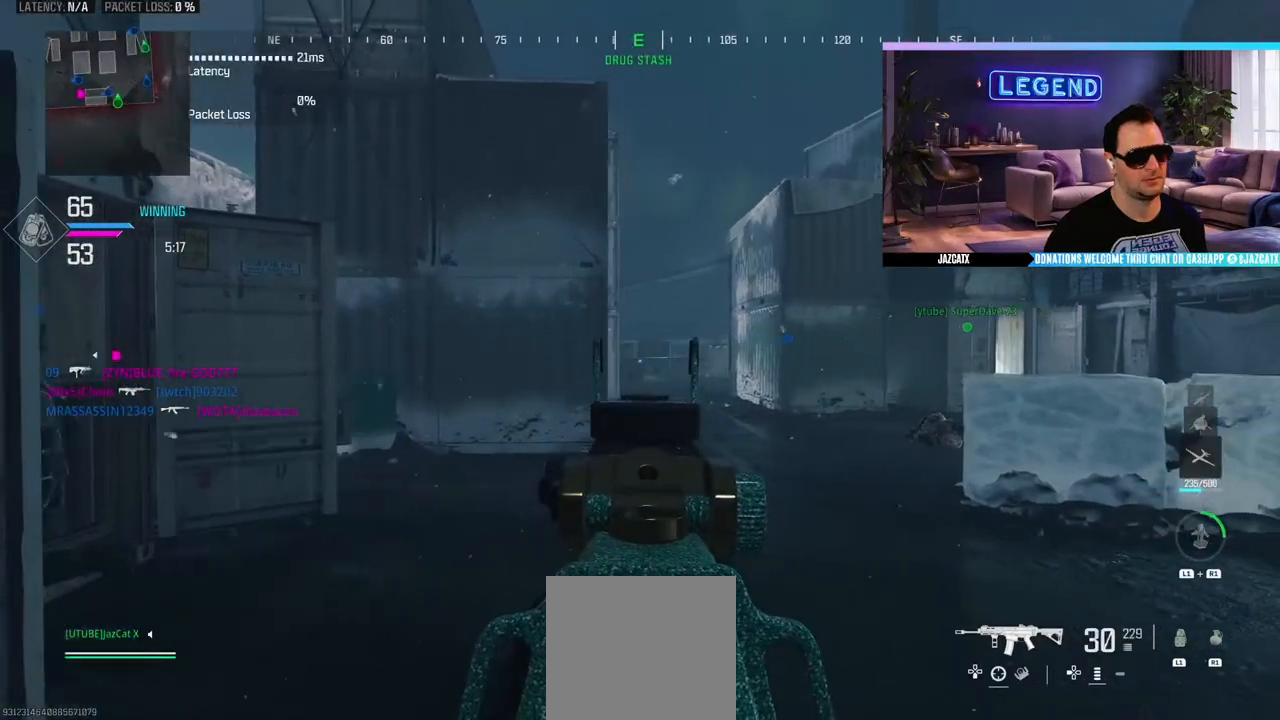
{"buttons": ["L2"], "left_stick": "left", "right_stick": "down", "events": [[67, "left_stick", "down-right"], [217, "left_stick", "left"], [317, "left_stick", "center"], [483, "left_stick", "left"]]}
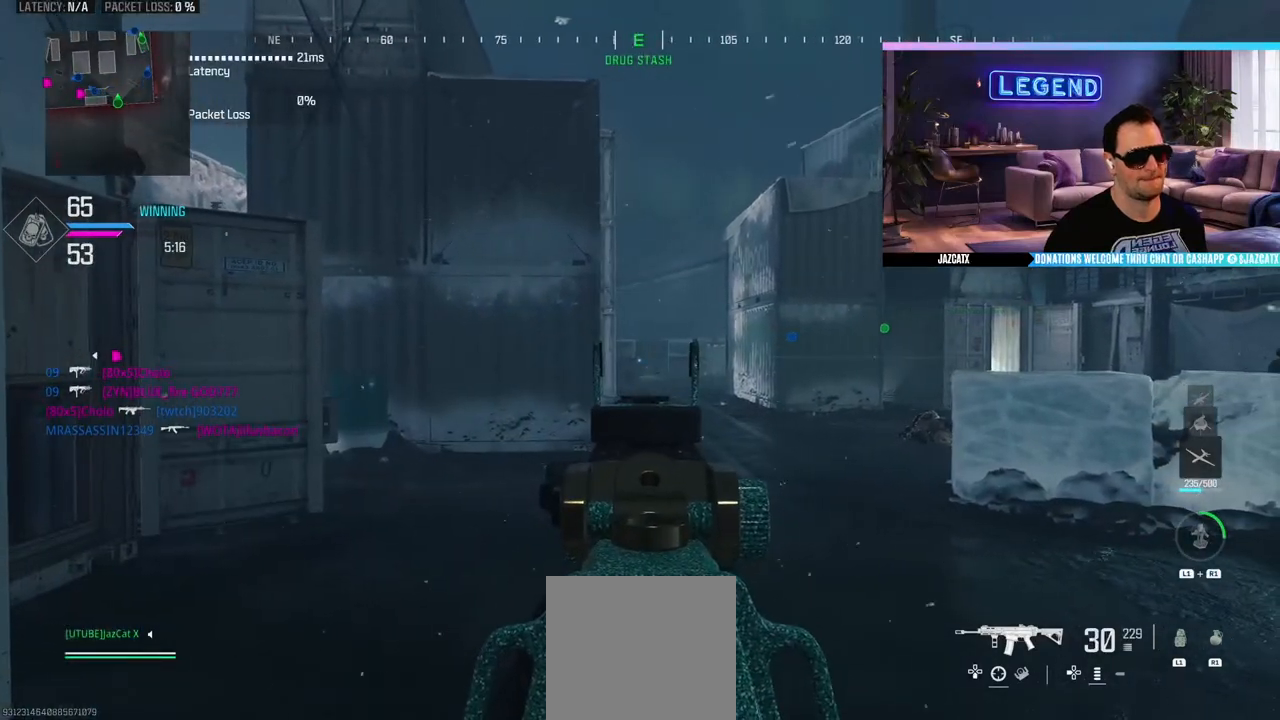
{"buttons": ["L2"], "left_stick": "left", "right_stick": "down", "events": [[50, "left_stick", "center"], [267, "left_stick", "left"], [317, "left_stick", "center"], [500, "left_stick", "left"]]}
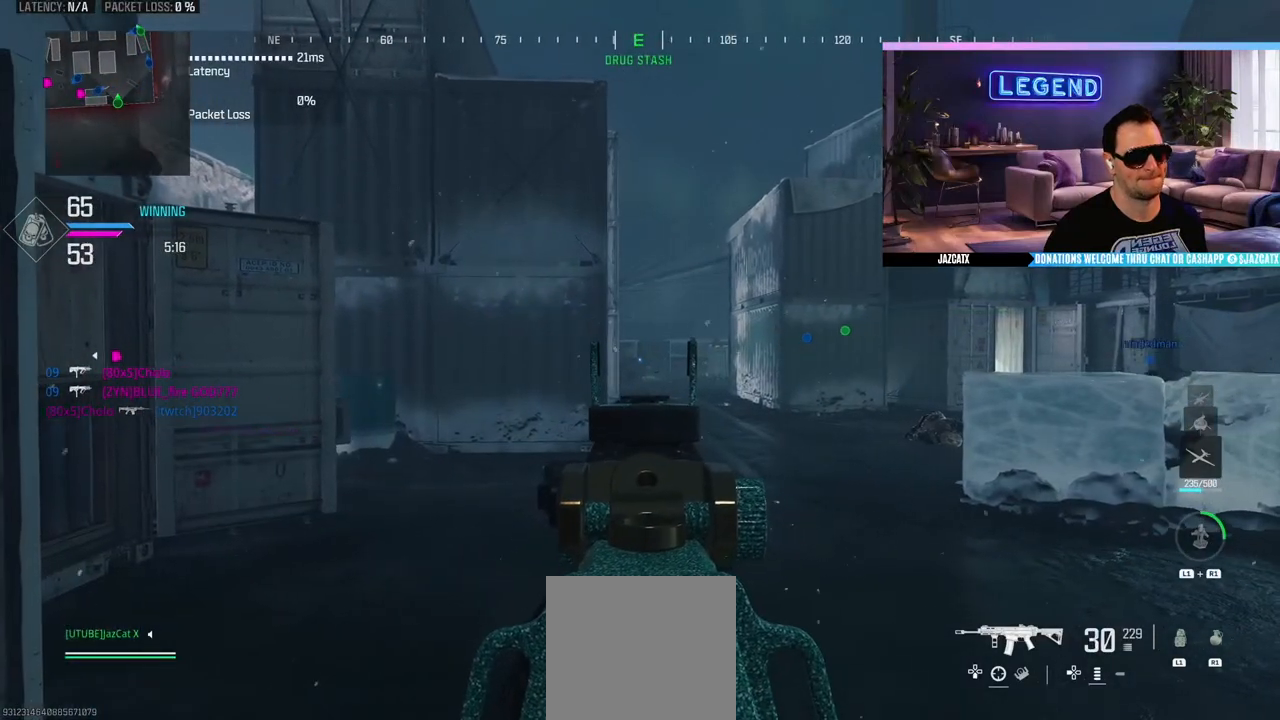
{"buttons": ["L2"], "left_stick": "center", "right_stick": "down", "events": [[67, "left_stick", "center"], [383, "left_stick", "right"], [467, "left_stick", "center"]]}
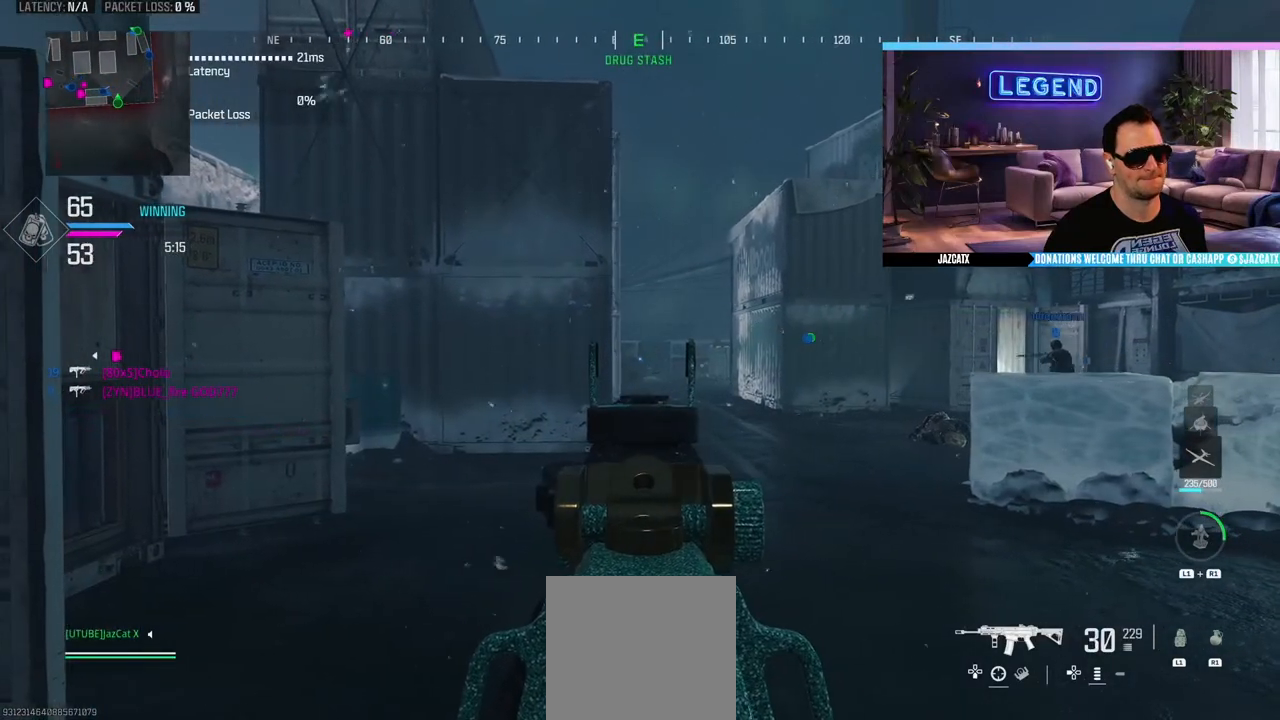
{"buttons": ["L2"], "left_stick": "center", "right_stick": "down", "events": [[50, "left_stick", "left"], [100, "left_stick", "center"], [183, "left_stick", "down-right"], [283, "left_stick", "center"]]}
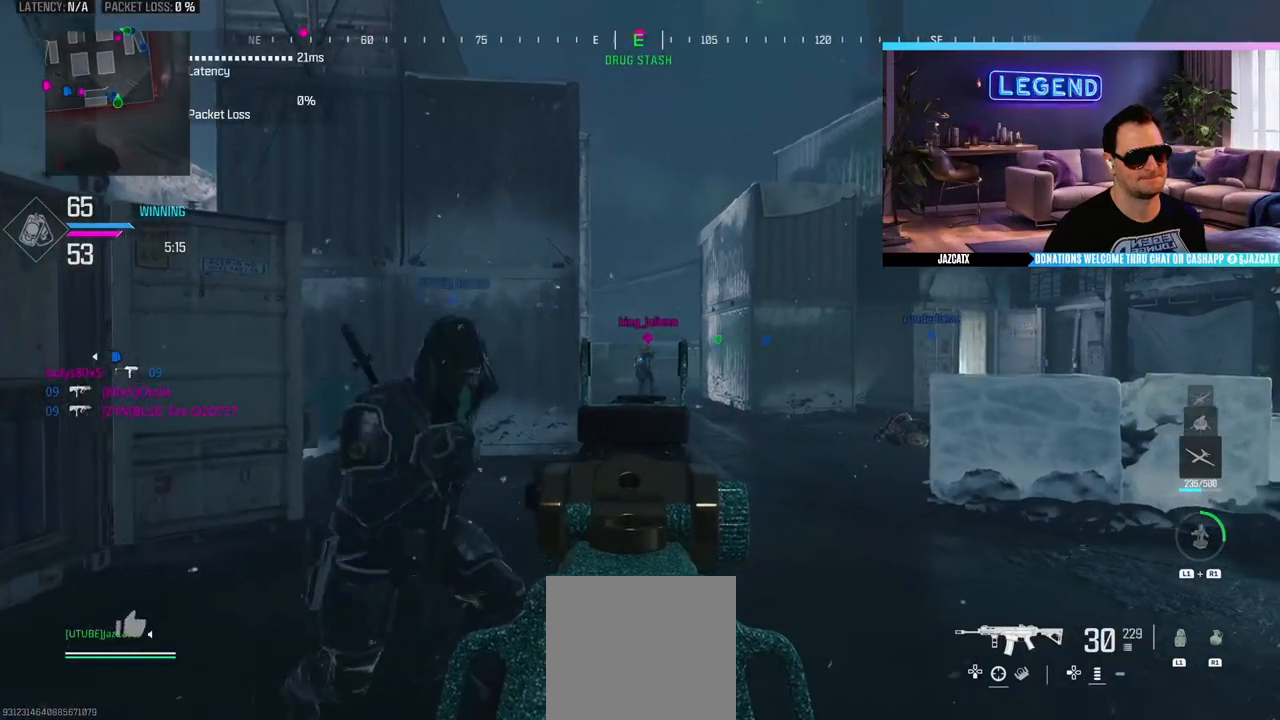
{"buttons": ["L2", "R2"], "left_stick": "center", "right_stick": "down", "events": [[33, "R2", "down"]]}
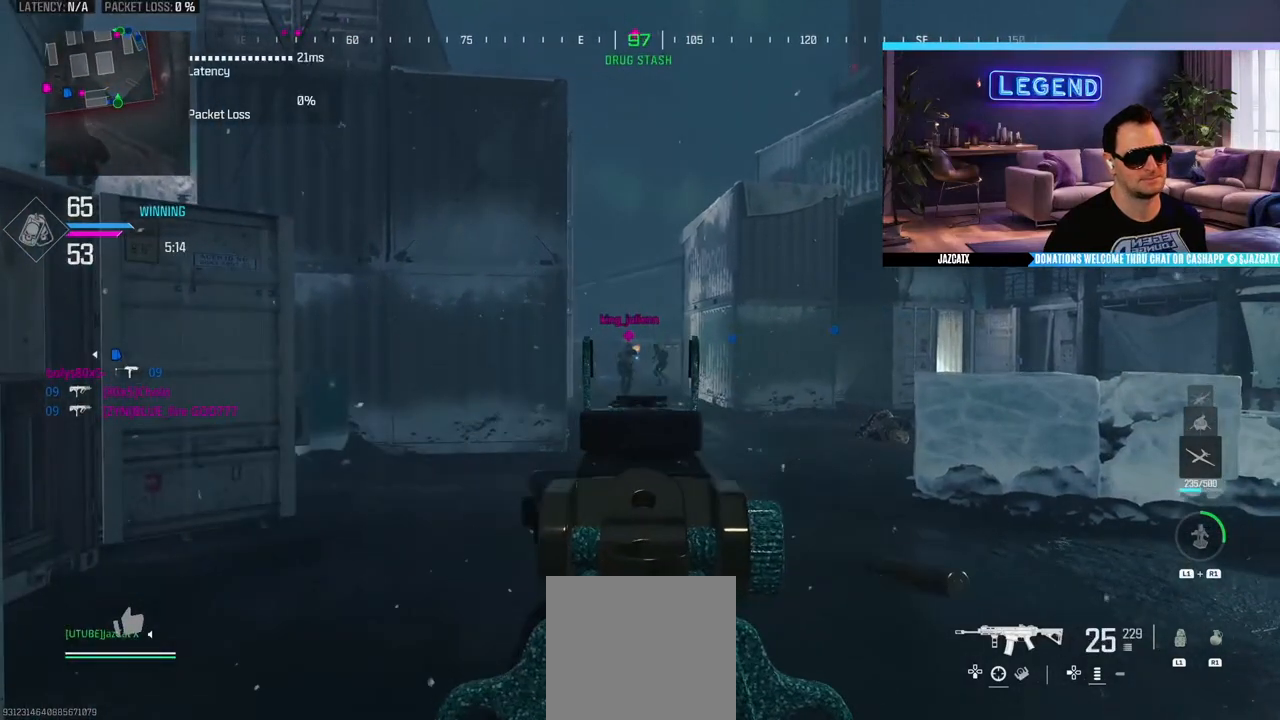
{"buttons": ["L2", "R2"], "left_stick": "down-right", "right_stick": "down", "events": [[83, "left_stick", "down-right"]]}
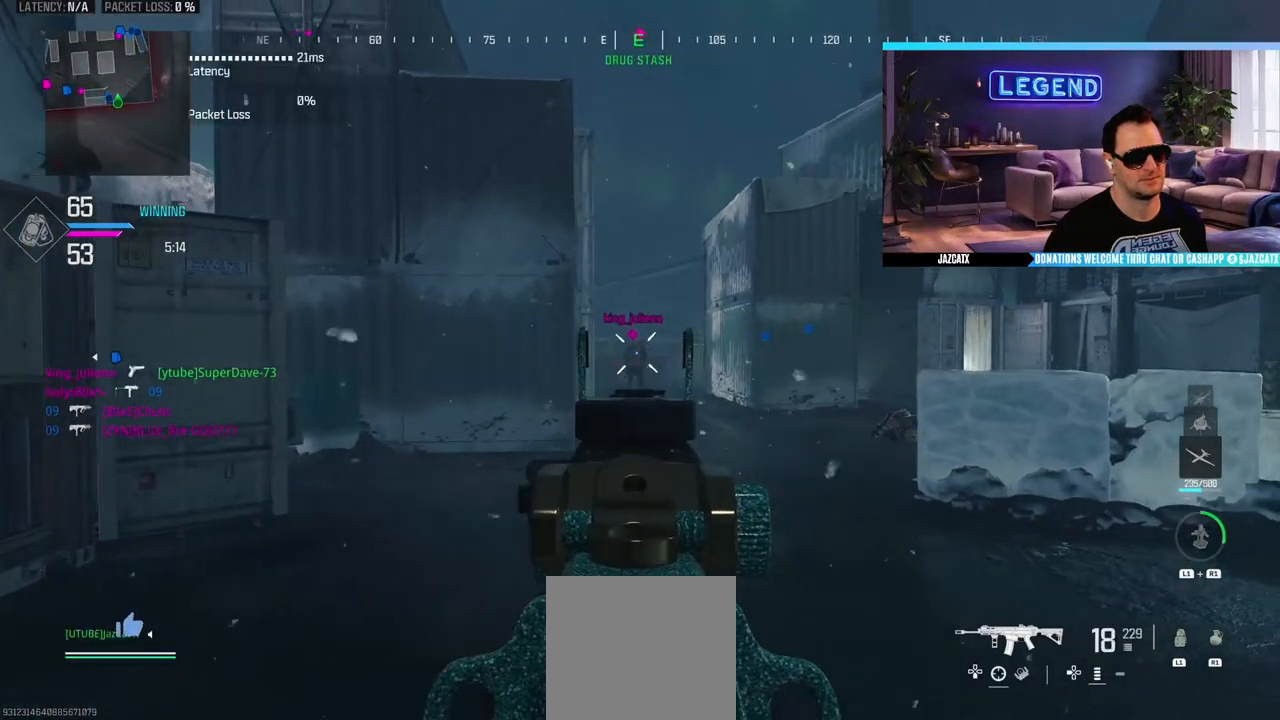
{"buttons": ["L2"], "left_stick": "left", "right_stick": "down", "events": [[283, "left_stick", "center"], [350, "R2", "up"], [417, "left_stick", "left"]]}
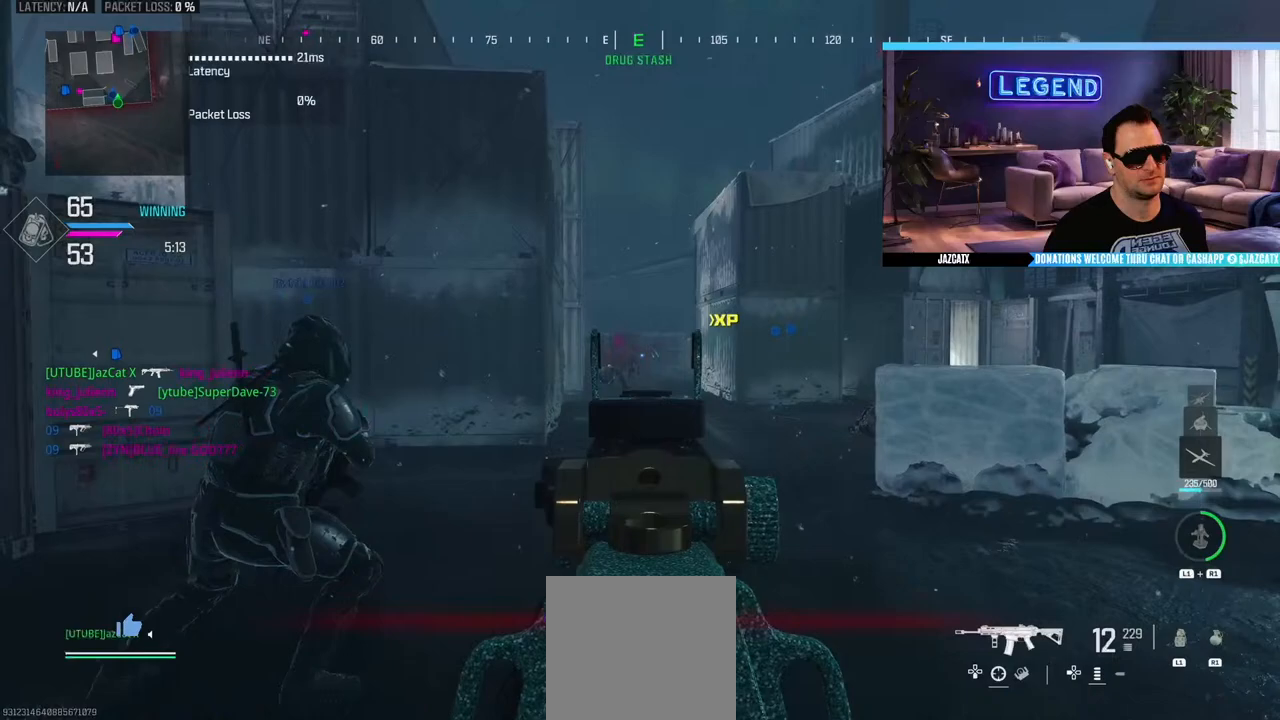
{"buttons": ["L2"], "left_stick": "center", "right_stick": "down", "events": [[167, "left_stick", "center"]]}
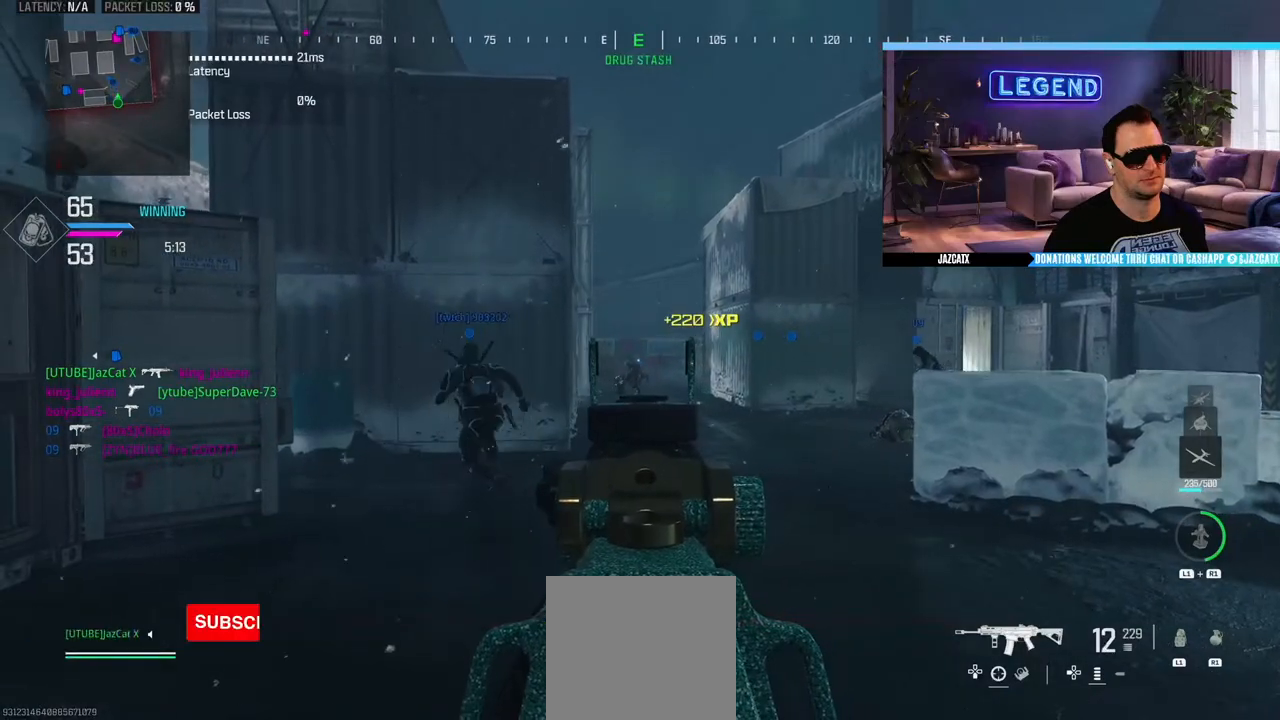
{"buttons": ["L2"], "left_stick": "center", "right_stick": "down", "events": []}
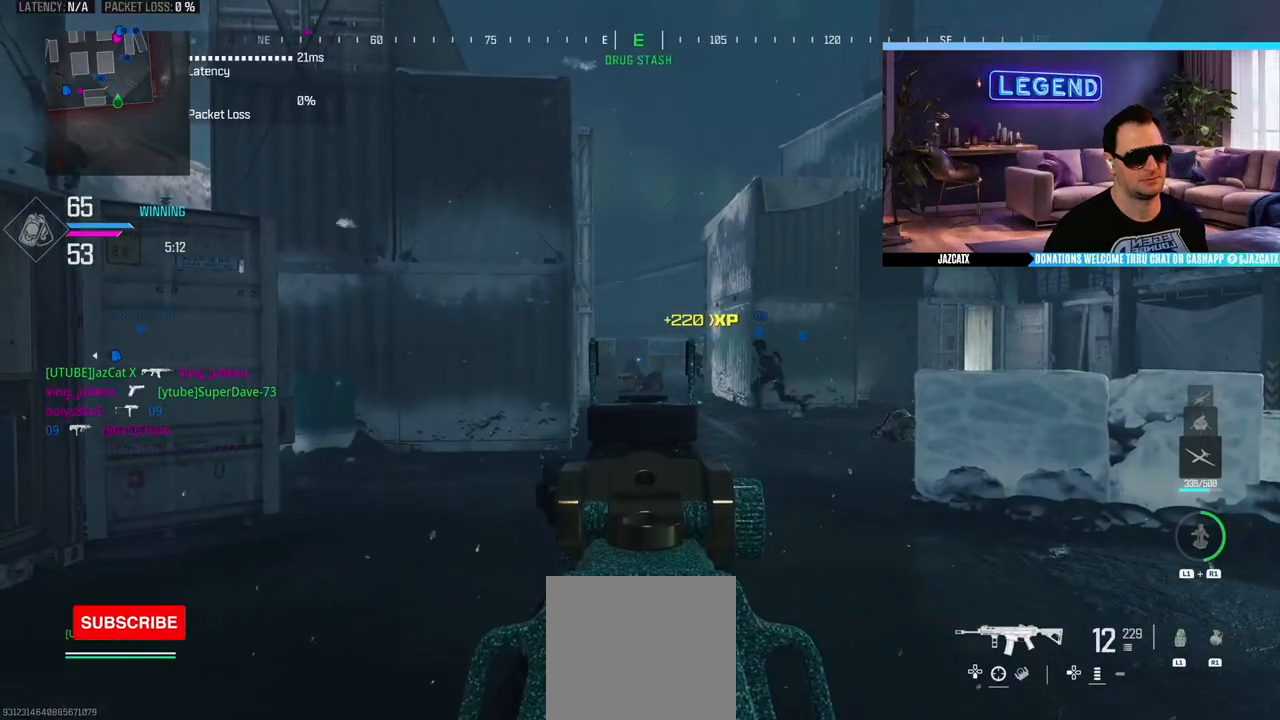
{"buttons": [], "left_stick": "down-left", "right_stick": "center", "events": [[183, "L2", "up"], [183, "right_stick", "center"], [200, "left_stick", "down-left"], [217, "CROSS", "down"], [317, "CROSS", "up"]]}